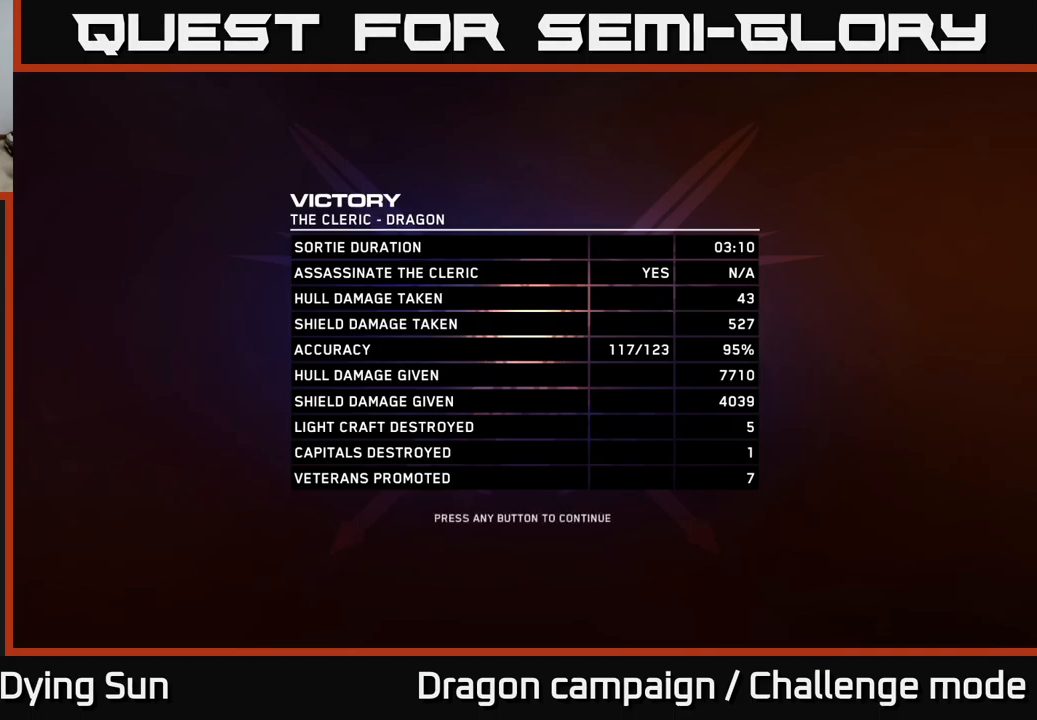
Gameplay with a controller (Xbox layout); each line is a JSON object with the inputs held at the frame after it. "events" lists button and stick changes between this image and that frame as [ms after this image, input, new state], when the widget could be followed in between.
{"buttons": [], "left_stick": "center", "right_stick": "center", "events": [[67, "A", "down"], [133, "A", "up"]]}
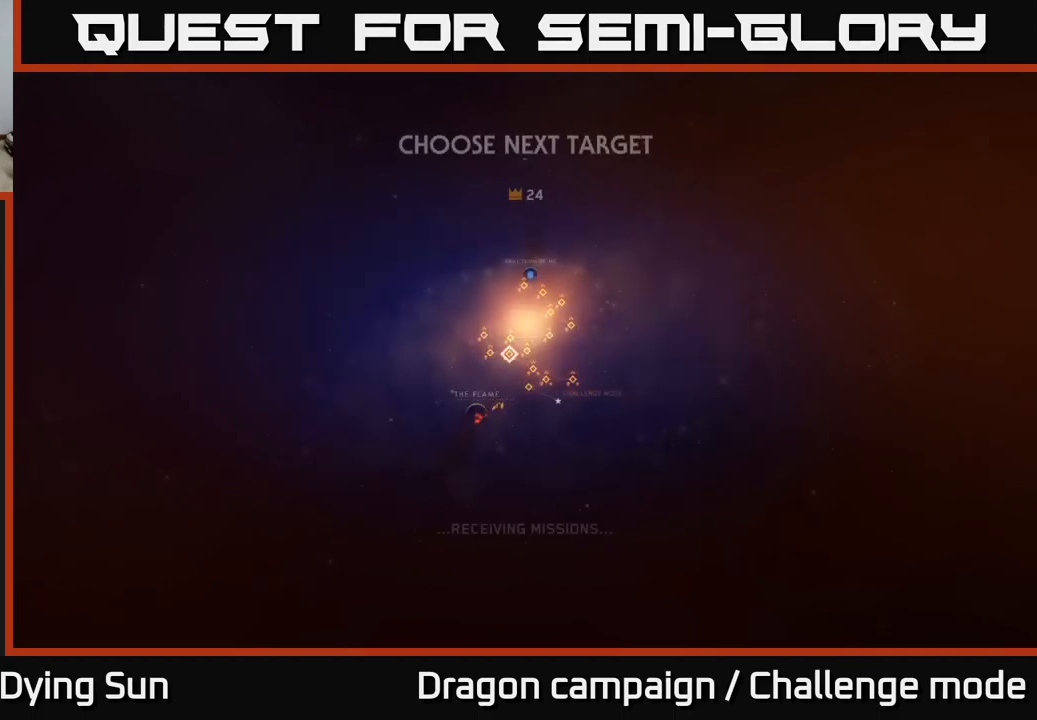
{"buttons": [], "left_stick": "center", "right_stick": "center", "events": []}
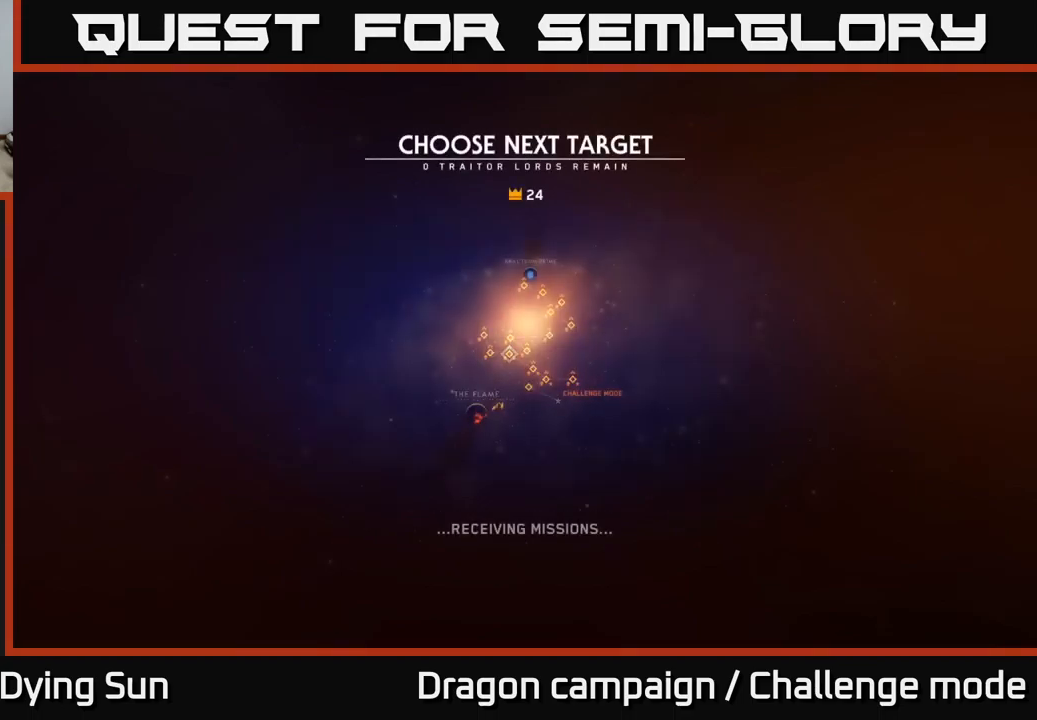
{"buttons": [], "left_stick": "right", "right_stick": "center", "events": [[350, "left_stick", "right"]]}
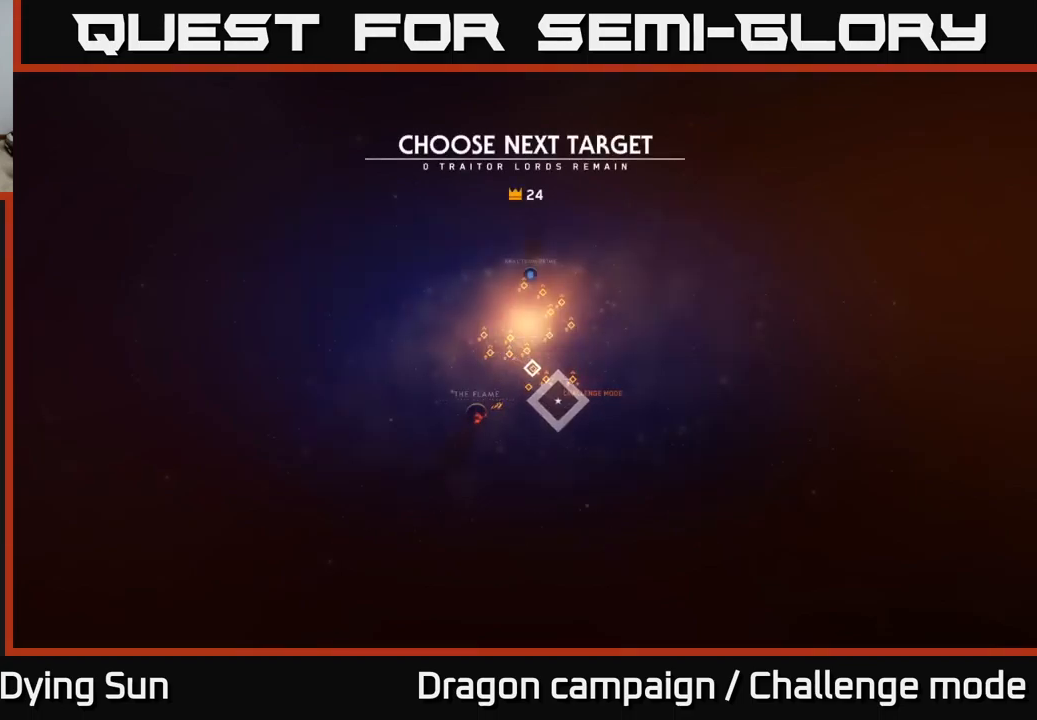
{"buttons": [], "left_stick": "up-left", "right_stick": "center", "events": [[67, "left_stick", "center"], [450, "left_stick", "up-left"]]}
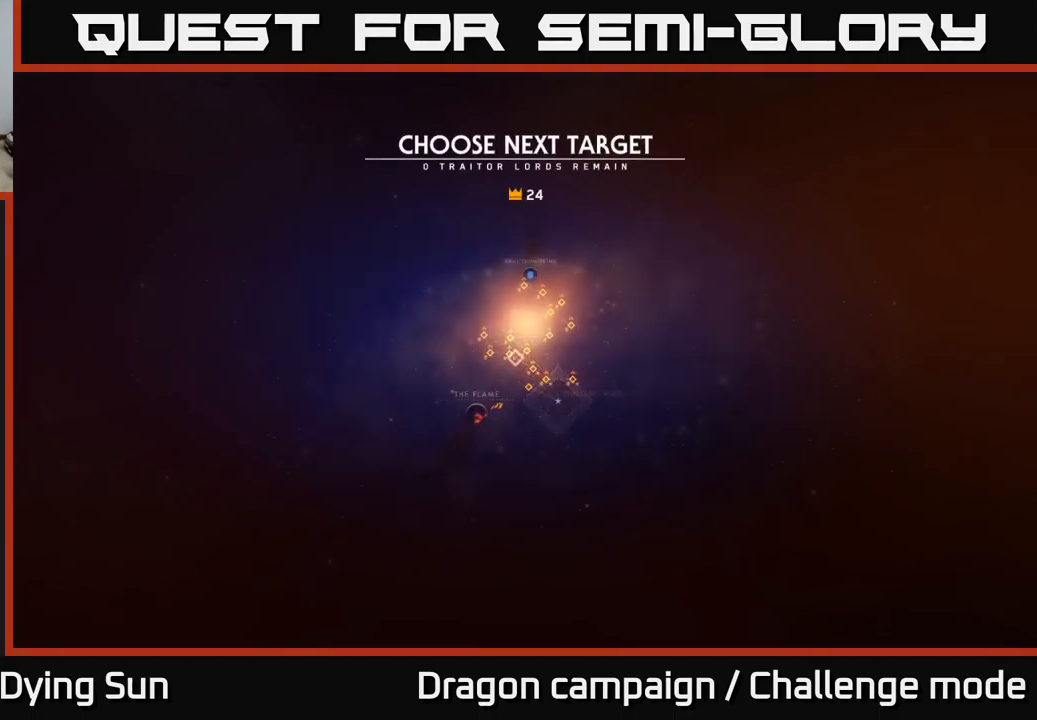
{"buttons": [], "left_stick": "left", "right_stick": "center", "events": [[133, "left_stick", "center"], [350, "left_stick", "left"]]}
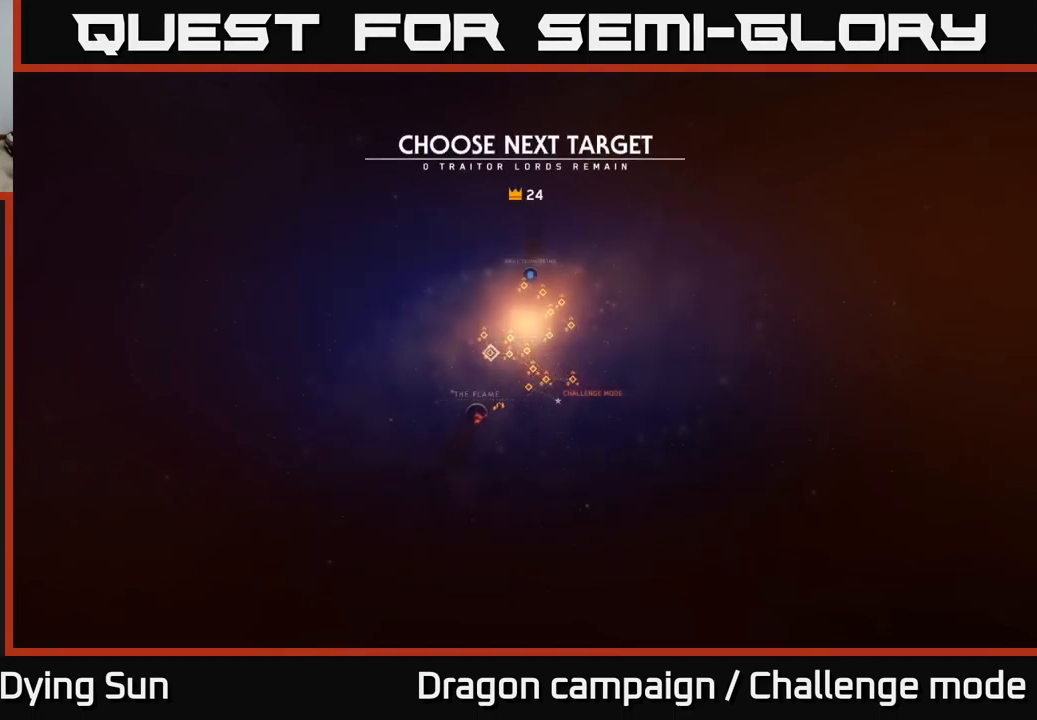
{"buttons": [], "left_stick": "center", "right_stick": "center", "events": [[33, "left_stick", "center"]]}
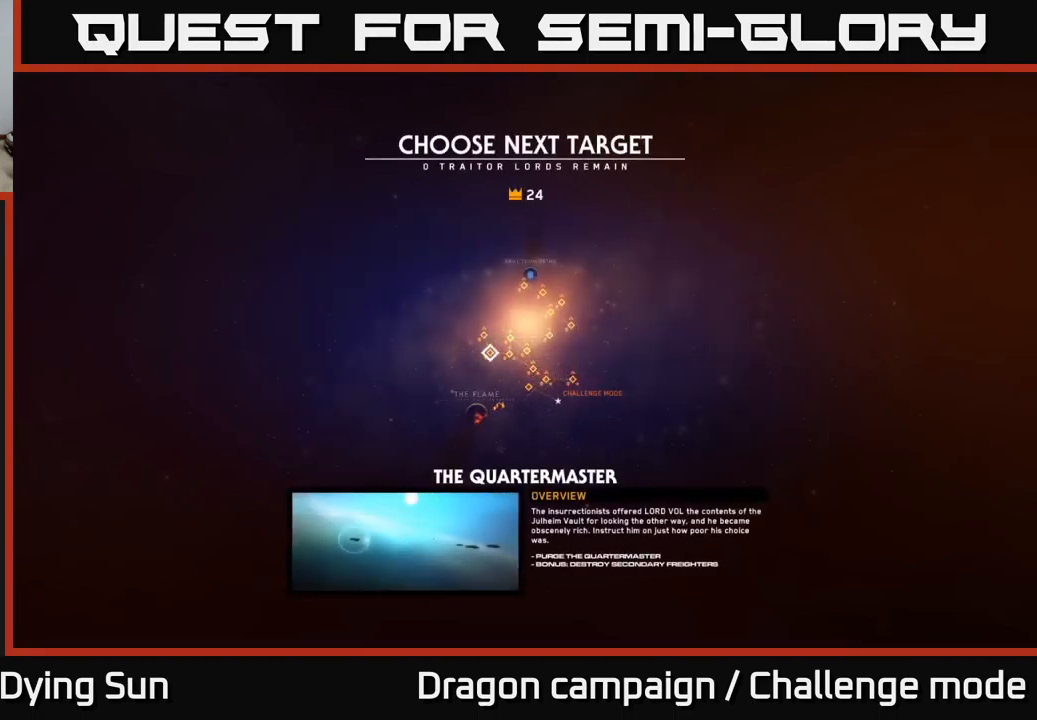
{"buttons": [], "left_stick": "center", "right_stick": "center", "events": []}
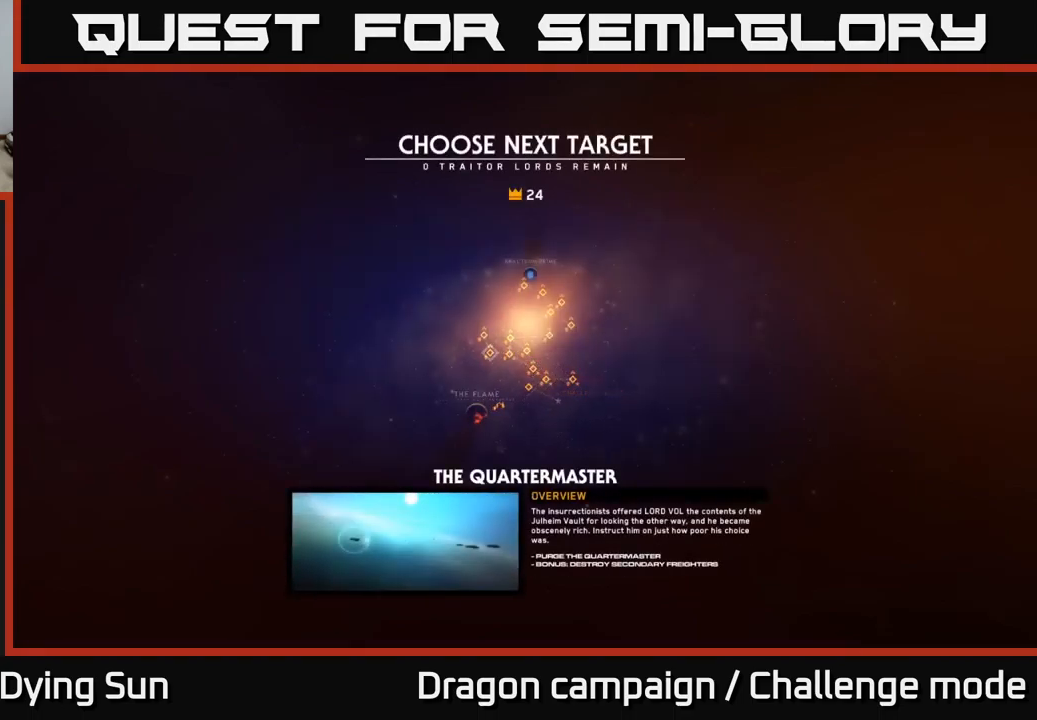
{"buttons": [], "left_stick": "center", "right_stick": "center", "events": []}
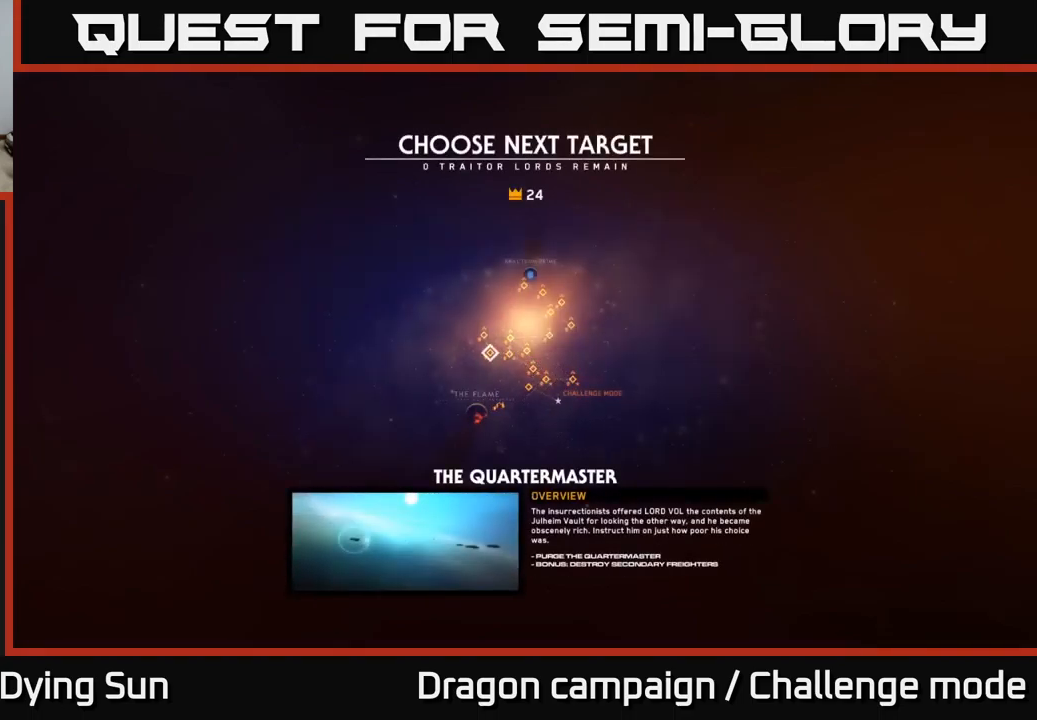
{"buttons": [], "left_stick": "center", "right_stick": "center", "events": [[317, "A", "down"], [383, "A", "up"]]}
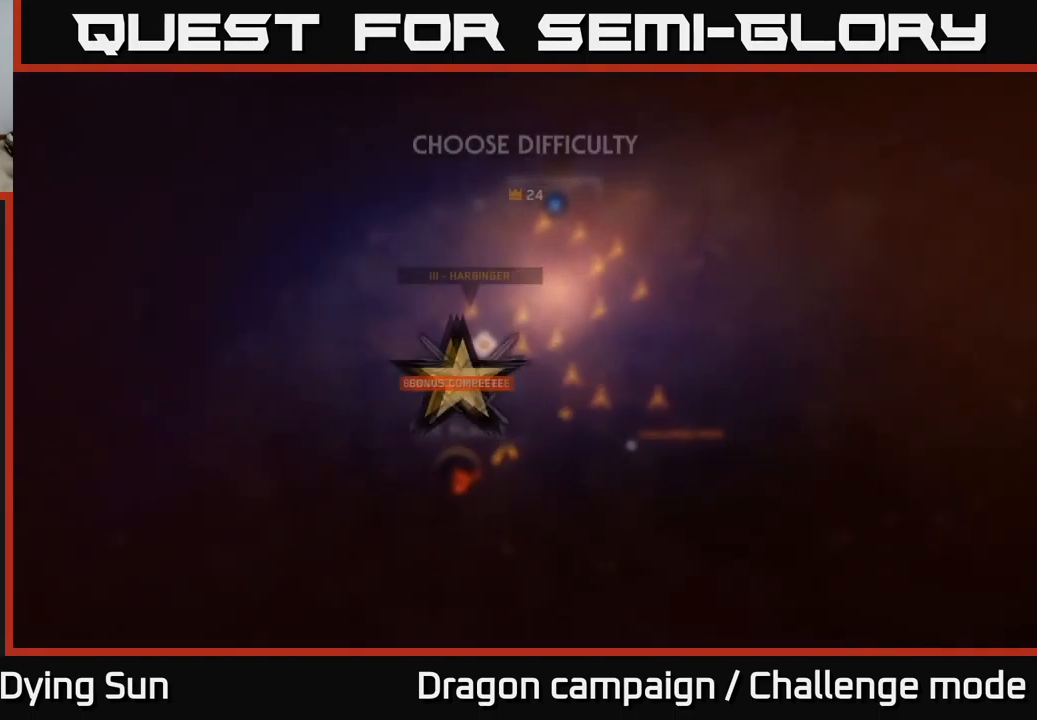
{"buttons": [], "left_stick": "center", "right_stick": "center", "events": []}
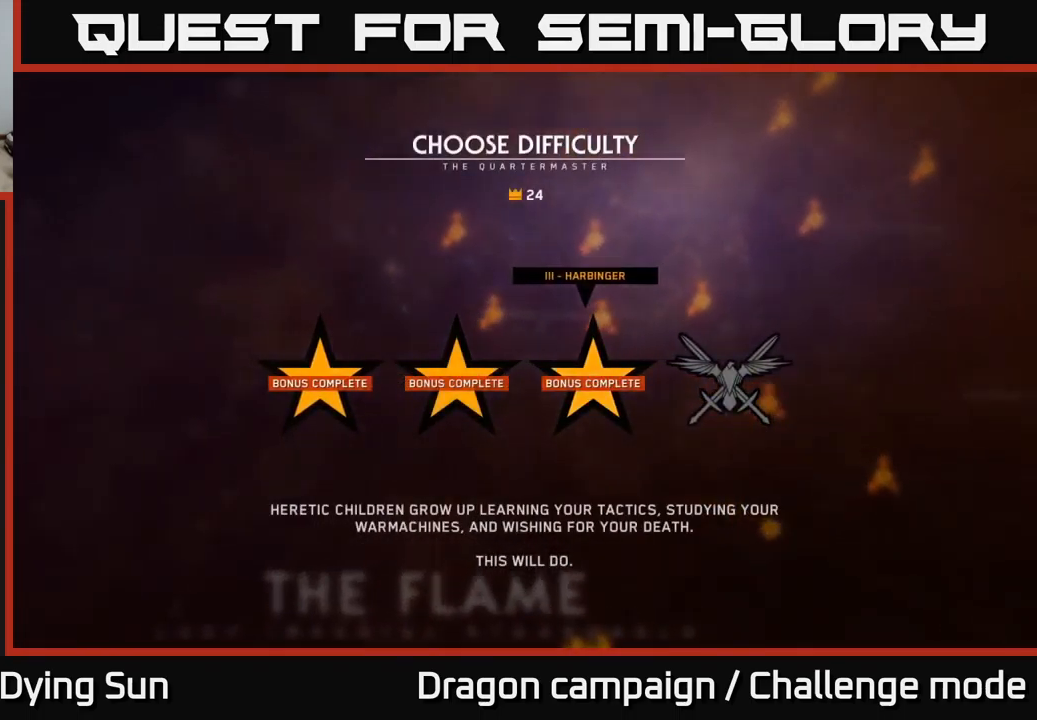
{"buttons": [], "left_stick": "center", "right_stick": "center", "events": [[100, "left_stick", "right"], [234, "left_stick", "center"], [450, "A", "down"], [500, "A", "up"]]}
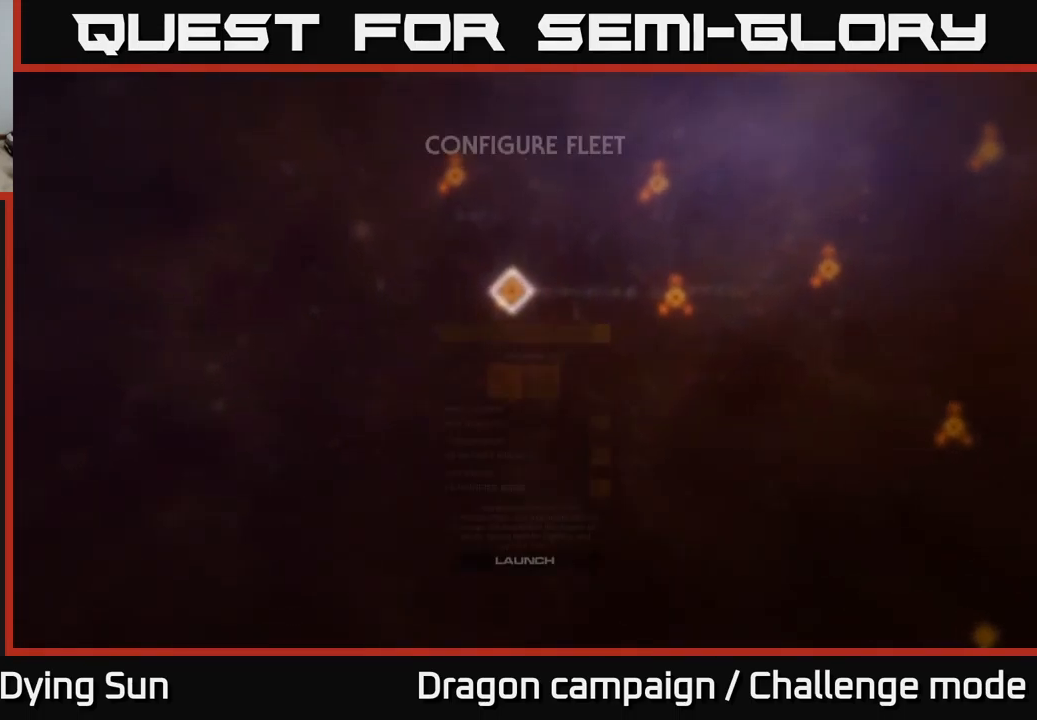
{"buttons": [], "left_stick": "center", "right_stick": "center", "events": []}
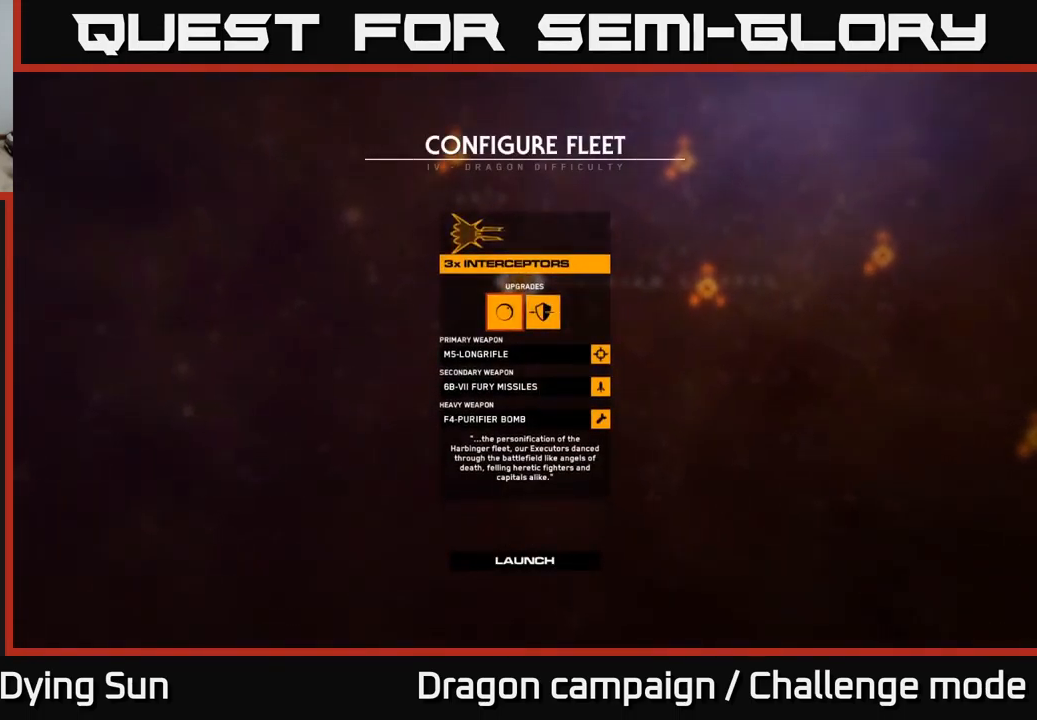
{"buttons": [], "left_stick": "center", "right_stick": "center", "events": [[167, "A", "down"], [200, "A", "up"]]}
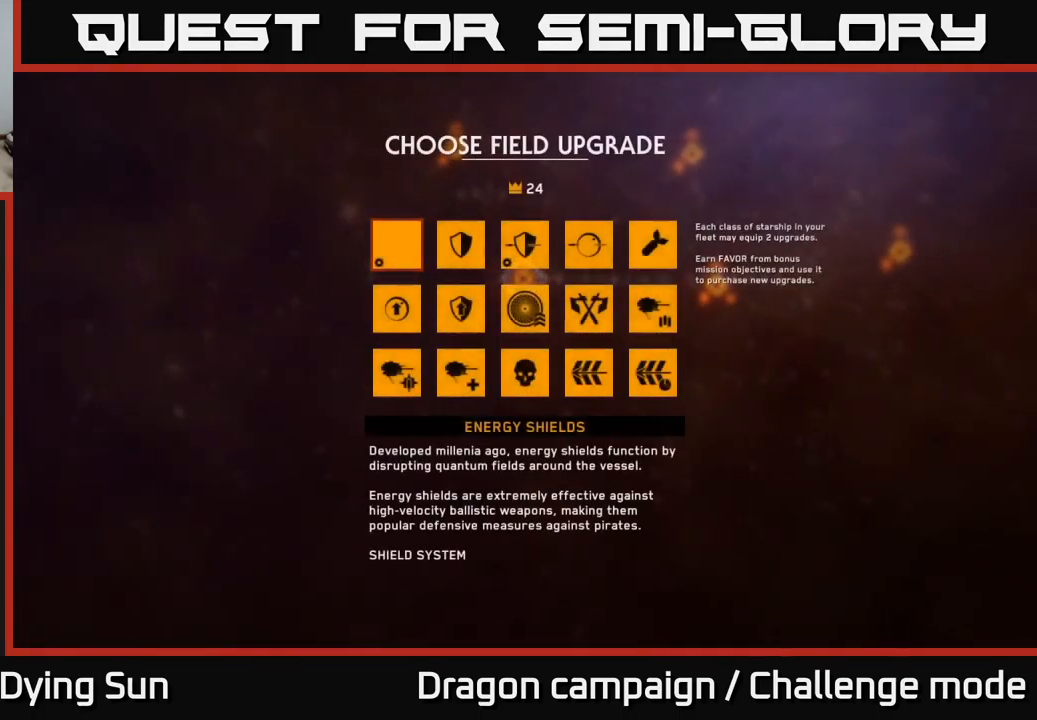
{"buttons": [], "left_stick": "center", "right_stick": "center", "events": [[334, "A", "down"], [384, "A", "up"]]}
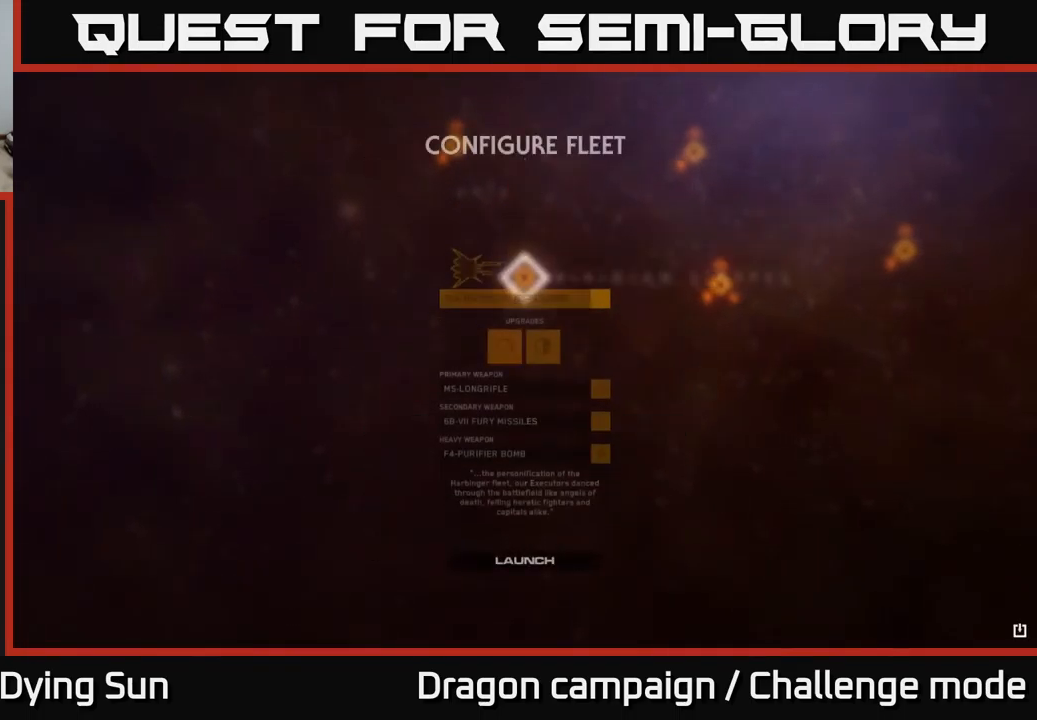
{"buttons": [], "left_stick": "center", "right_stick": "center", "events": [[250, "left_stick", "down"], [400, "left_stick", "center"]]}
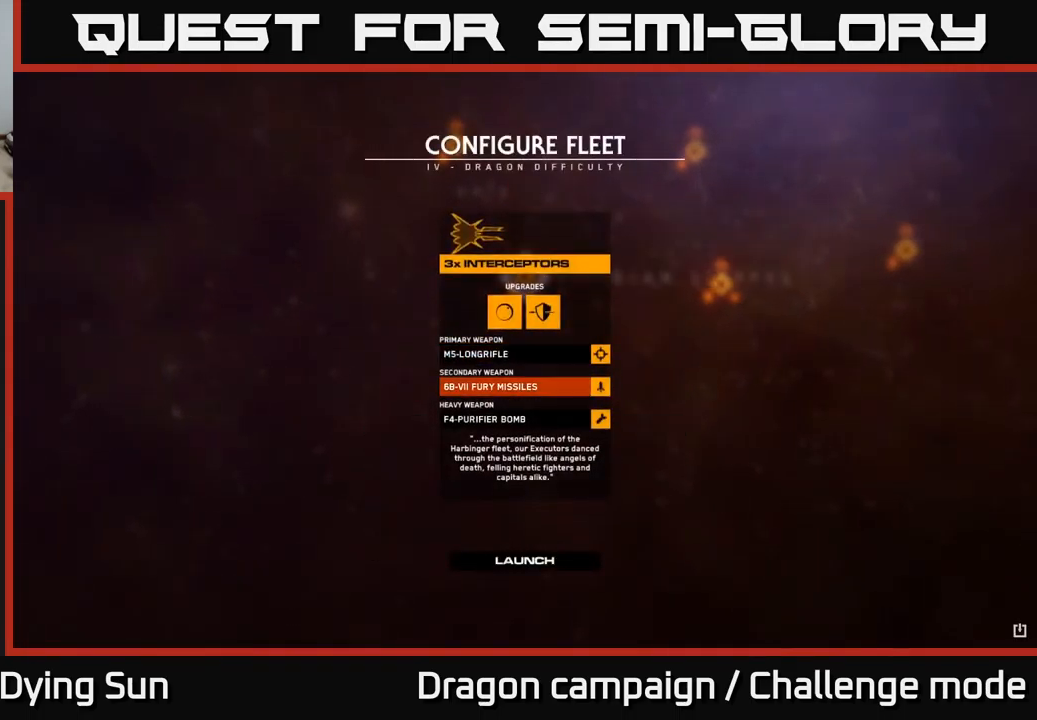
{"buttons": [], "left_stick": "down", "right_stick": "center", "events": [[17, "left_stick", "down-left"], [134, "left_stick", "center"], [234, "left_stick", "down"], [367, "left_stick", "center"], [434, "left_stick", "down"]]}
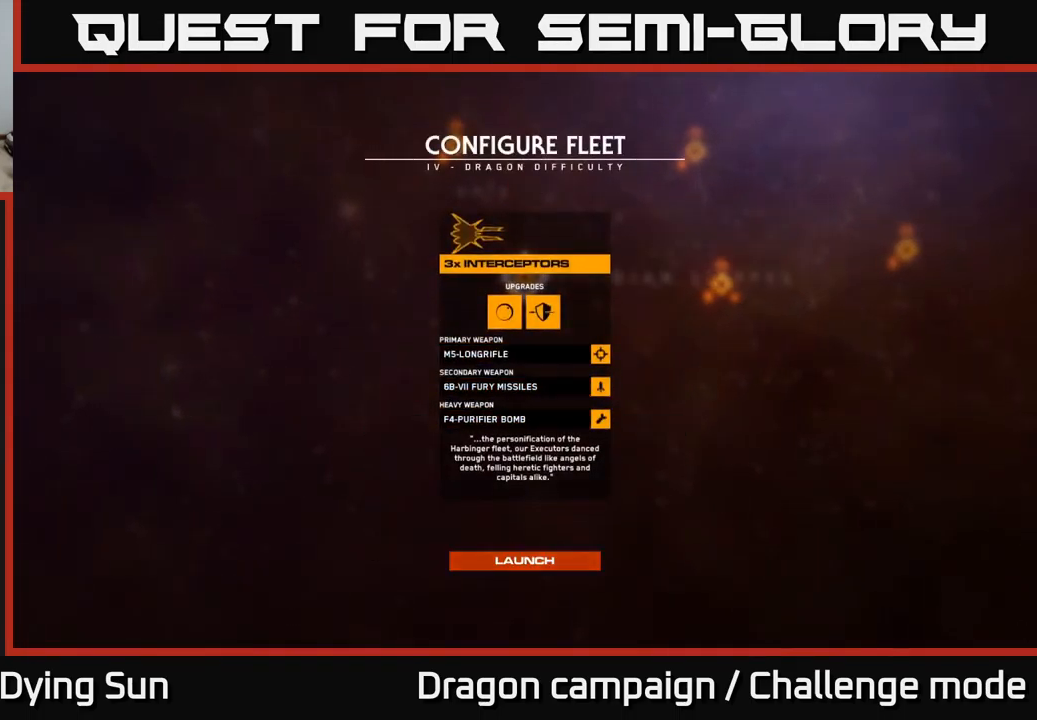
{"buttons": [], "left_stick": "center", "right_stick": "center", "events": [[67, "left_stick", "center"], [284, "A", "down"], [334, "A", "up"]]}
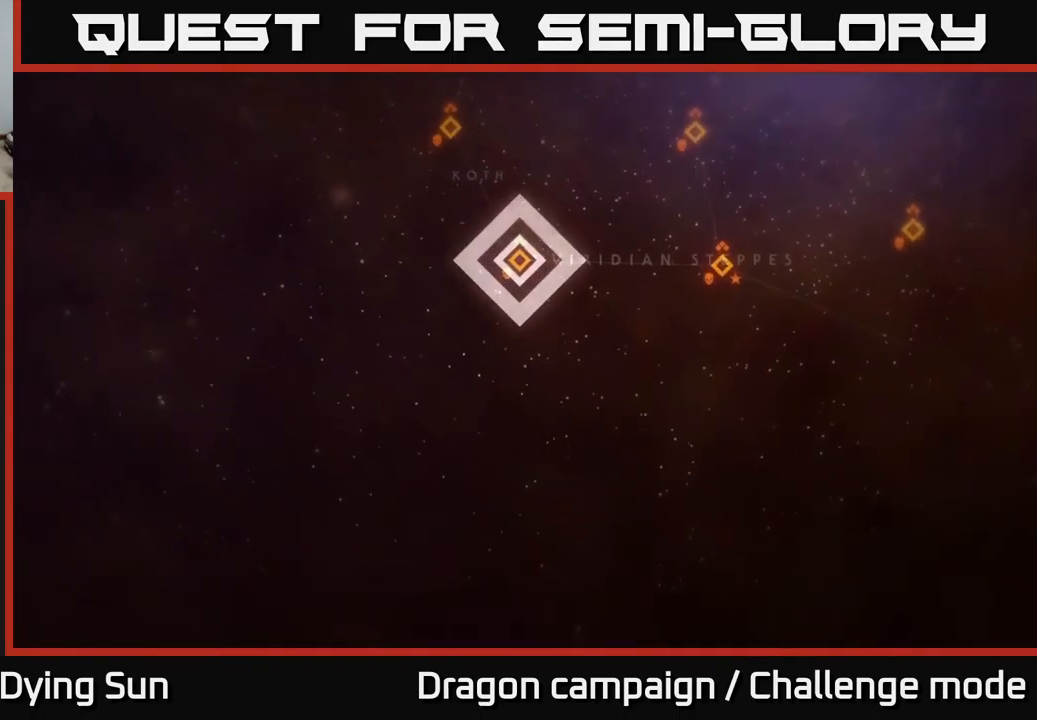
{"buttons": [], "left_stick": "center", "right_stick": "center", "events": []}
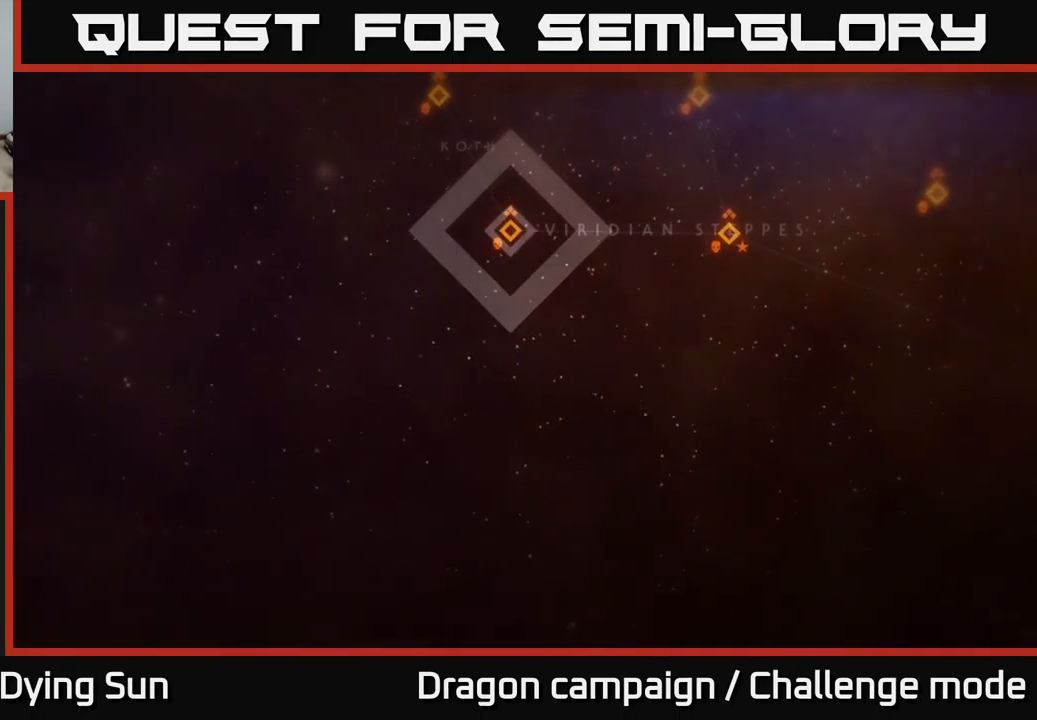
{"buttons": [], "left_stick": "center", "right_stick": "center", "events": []}
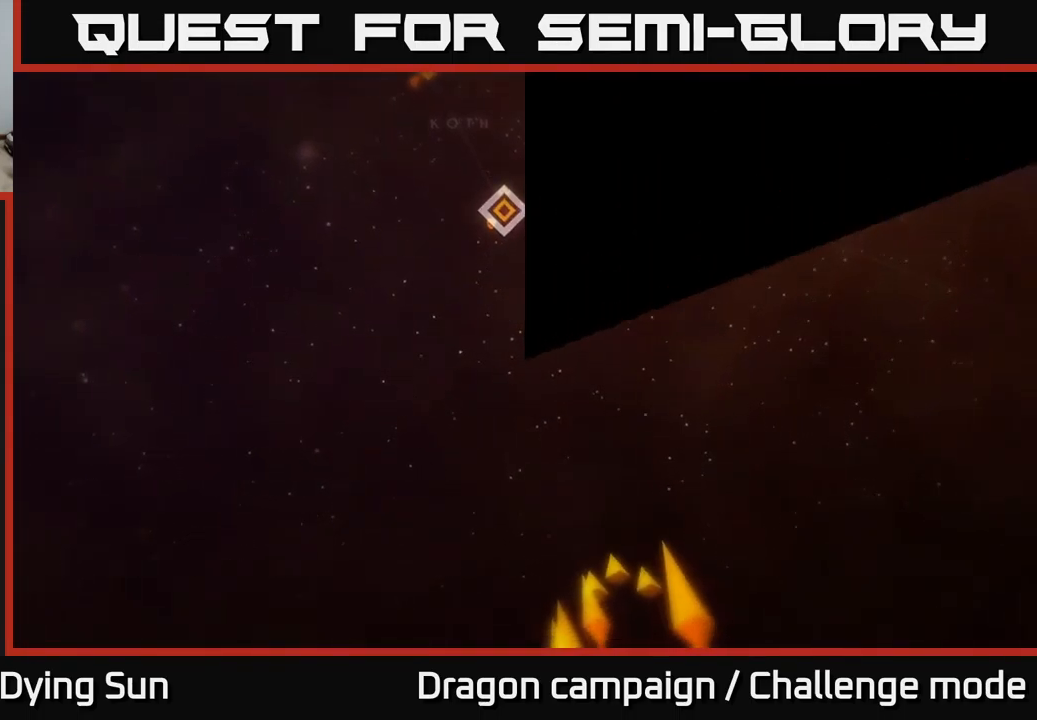
{"buttons": [], "left_stick": "center", "right_stick": "center", "events": []}
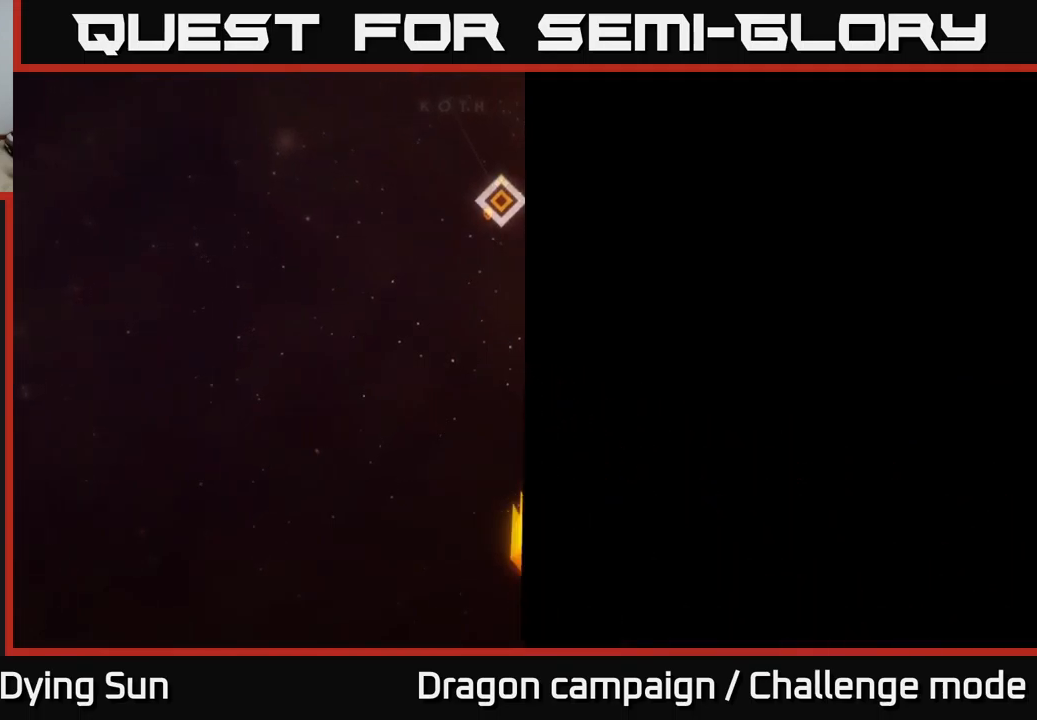
{"buttons": [], "left_stick": "center", "right_stick": "up", "events": [[50, "right_stick", "up"], [234, "right_stick", "center"], [484, "right_stick", "up"]]}
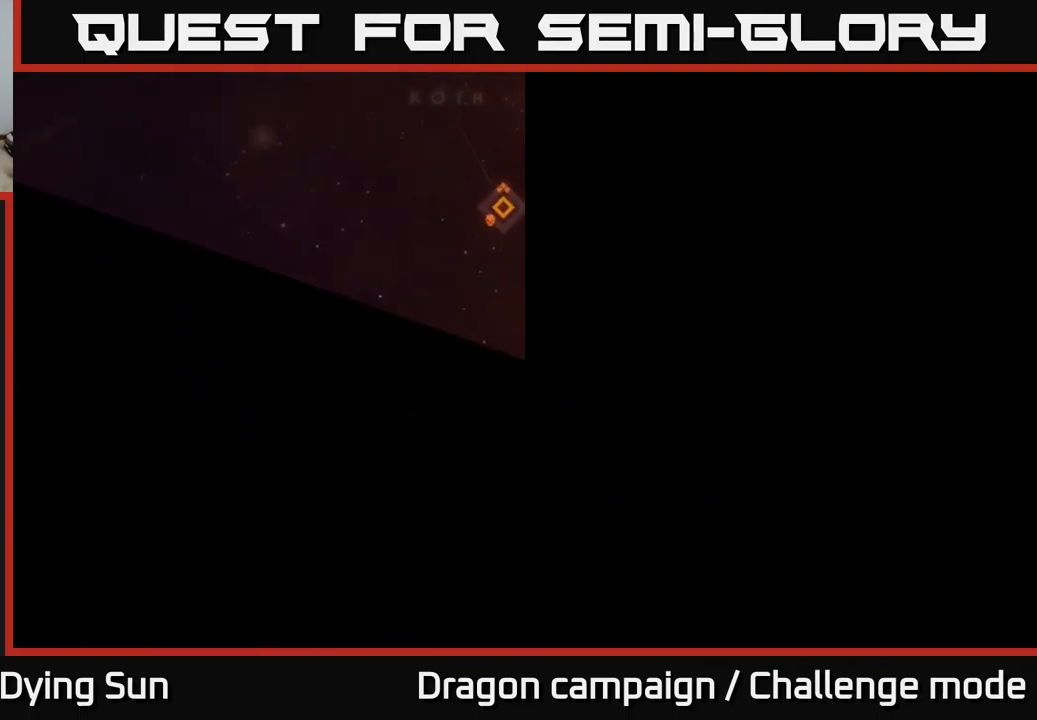
{"buttons": [], "left_stick": "center", "right_stick": "center", "events": [[184, "right_stick", "center"]]}
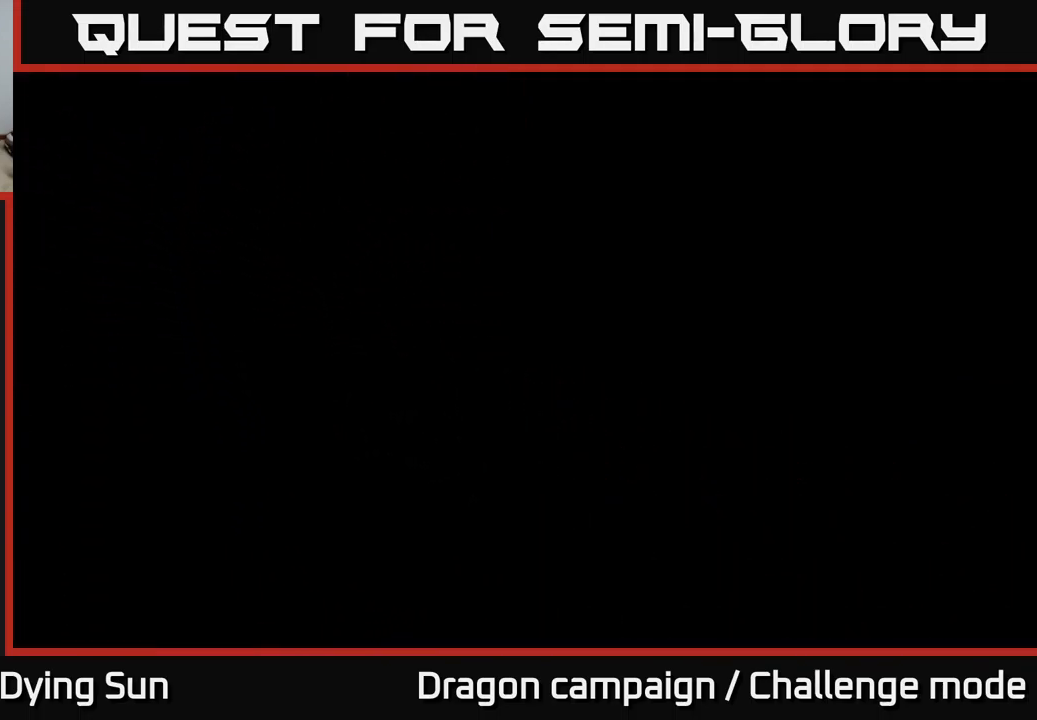
{"buttons": [], "left_stick": "center", "right_stick": "center", "events": [[17, "right_stick", "up"], [200, "right_stick", "center"]]}
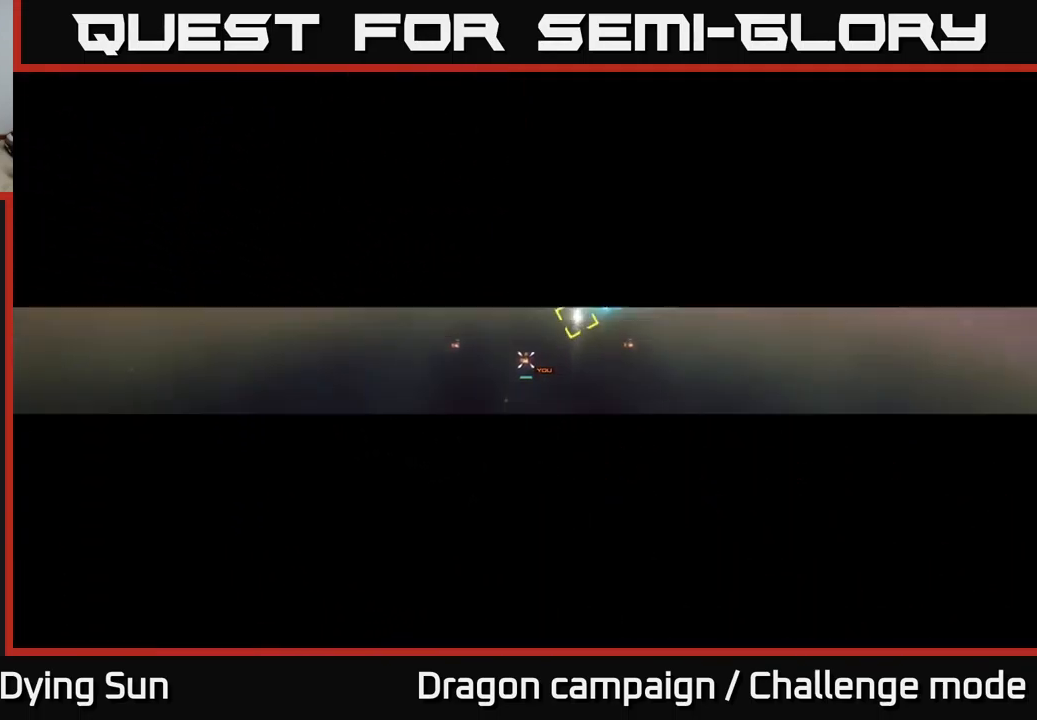
{"buttons": [], "left_stick": "center", "right_stick": "center", "events": [[317, "right_stick", "up"], [450, "right_stick", "center"]]}
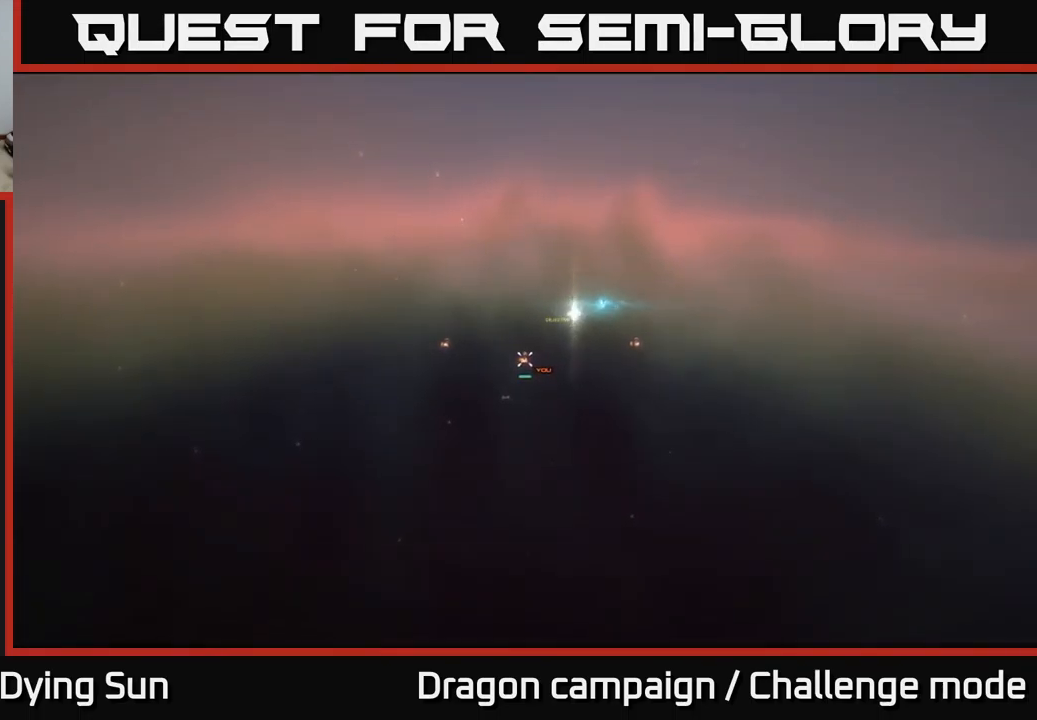
{"buttons": [], "left_stick": "center", "right_stick": "right", "events": [[300, "right_stick", "right"]]}
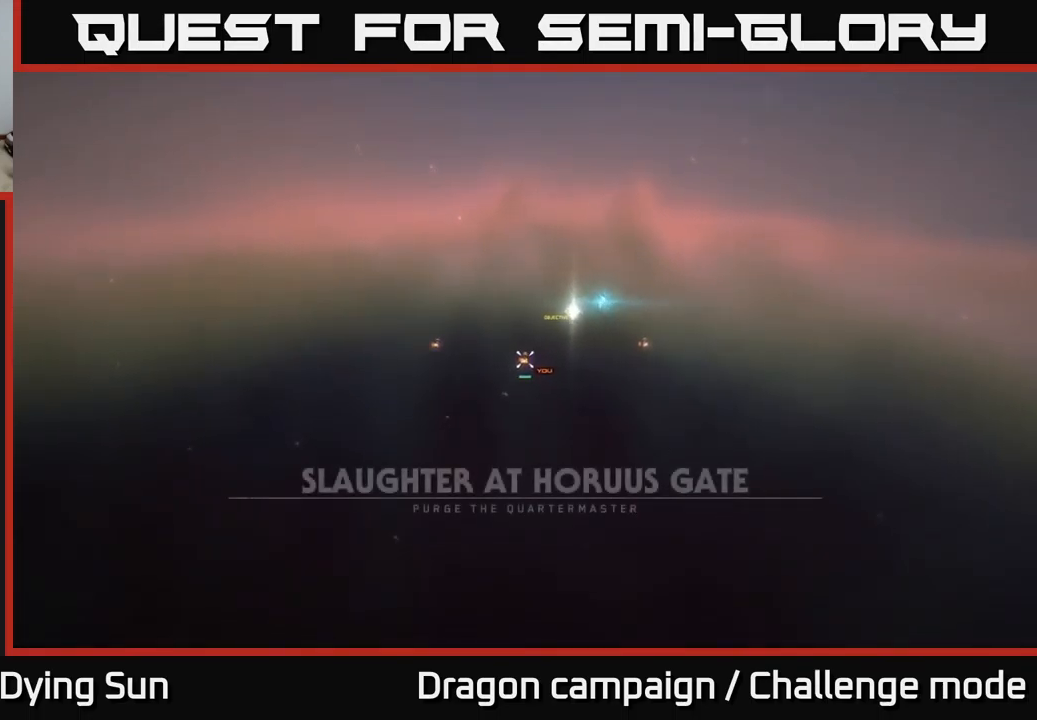
{"buttons": [], "left_stick": "center", "right_stick": "center", "events": [[17, "right_stick", "center"]]}
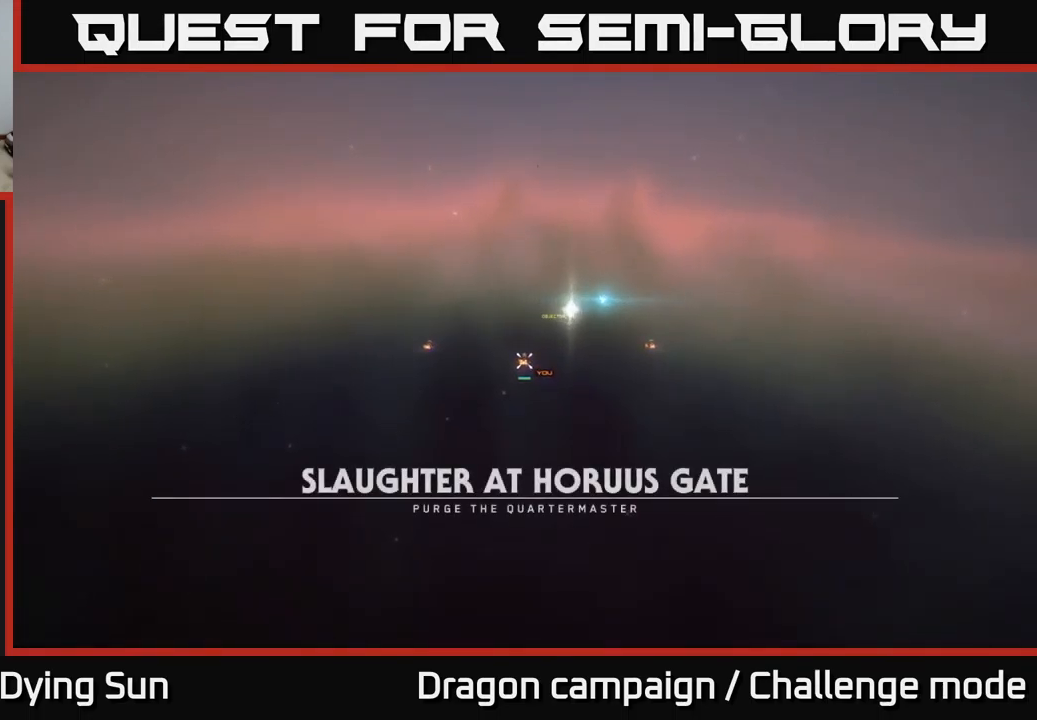
{"buttons": [], "left_stick": "center", "right_stick": "up", "events": [[34, "right_stick", "up"], [234, "right_stick", "center"], [450, "right_stick", "up"]]}